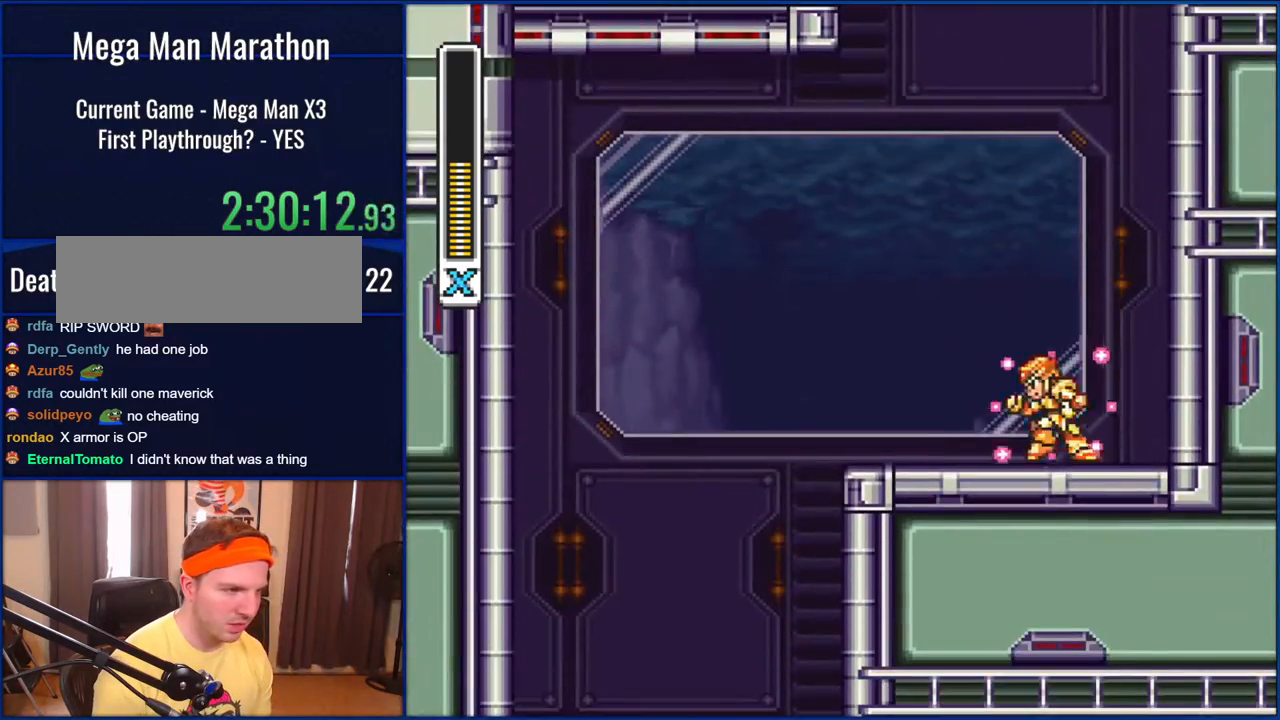
Gameplay with a controller (Nintendo layout); each line is a JSON object with the inputs held at the frame after it. "events" lists button and stick changes between this image and that frame as [ms after this image, input, new state], when the widget could be followed in between. Not read: L1 L3 R1 R3.
{"buttons": ["Y", "DPAD_LEFT"], "events": []}
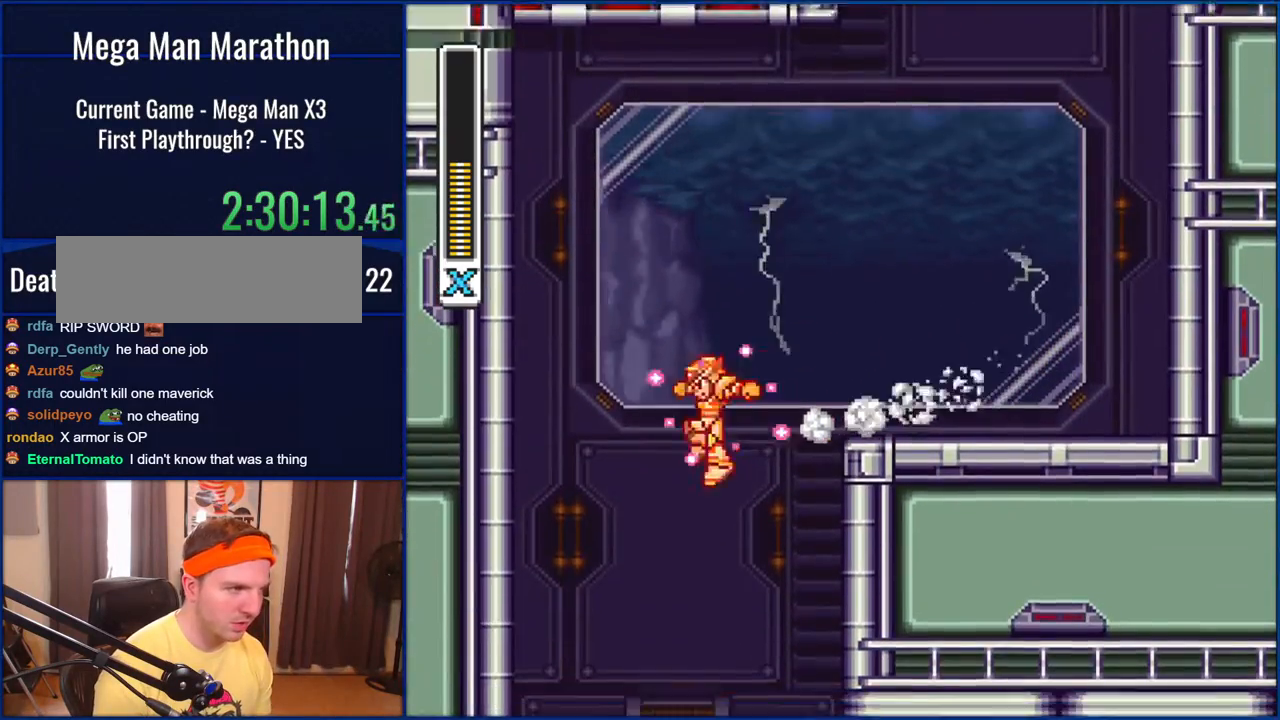
{"buttons": ["Y"], "events": [[167, "DPAD_LEFT", "up"]]}
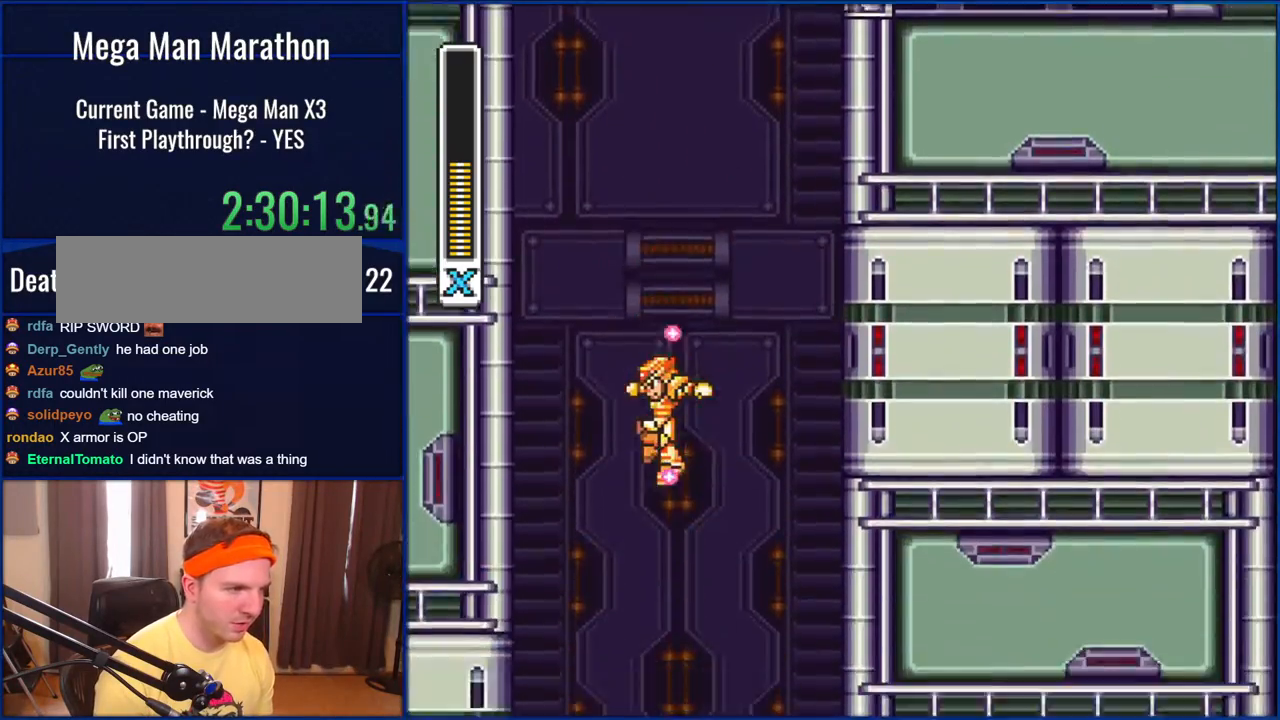
{"buttons": ["Y"], "events": []}
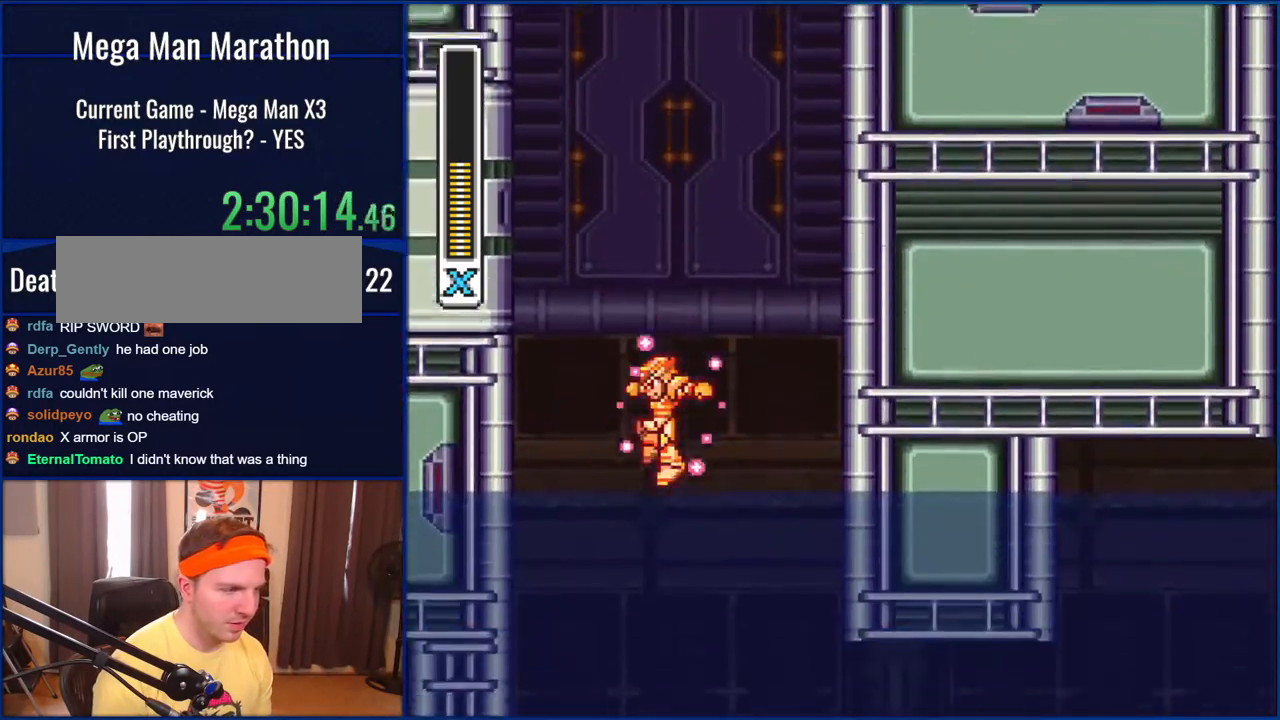
{"buttons": ["Y", "DPAD_RIGHT"], "events": [[467, "DPAD_RIGHT", "down"]]}
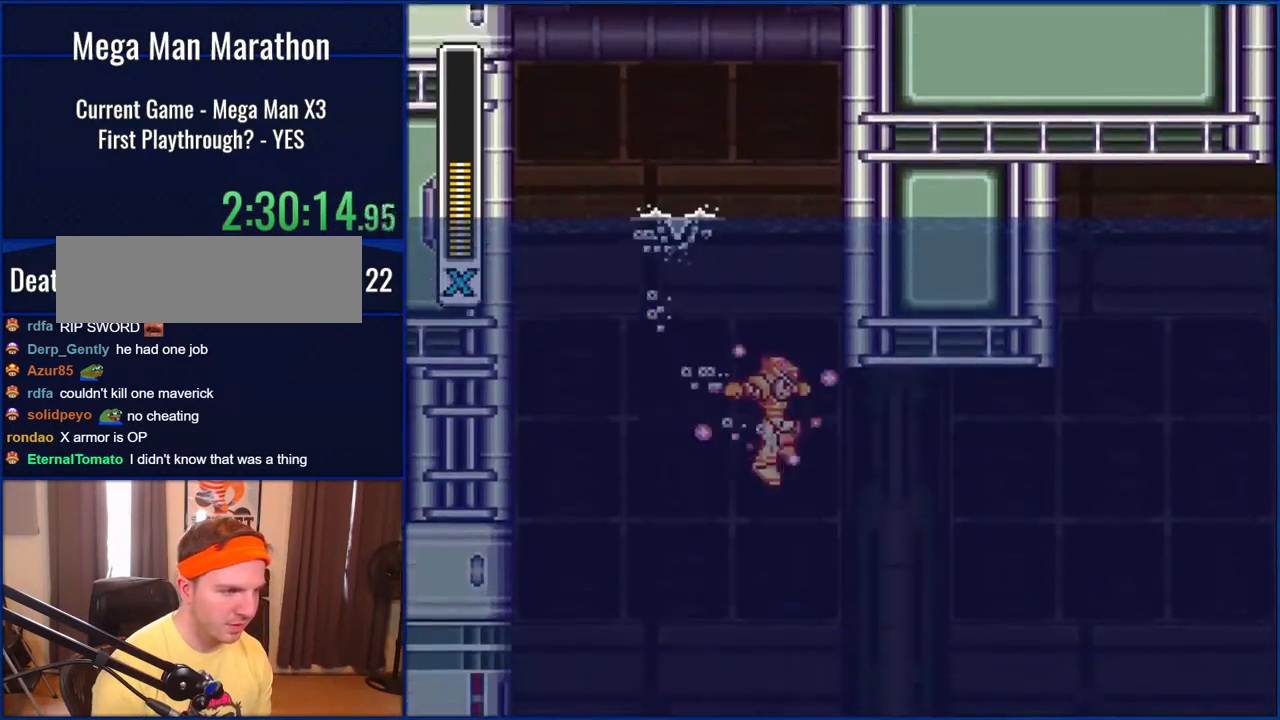
{"buttons": ["Y", "DPAD_RIGHT"], "events": []}
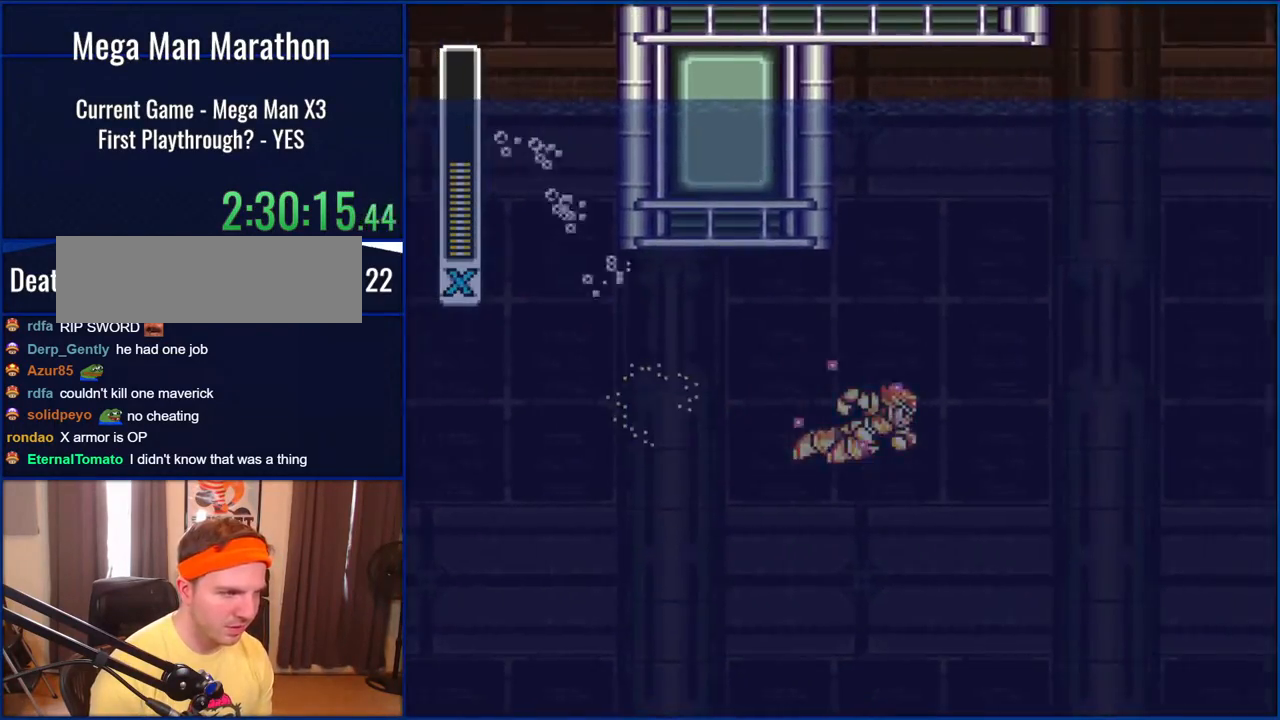
{"buttons": ["Y", "DPAD_RIGHT"], "events": []}
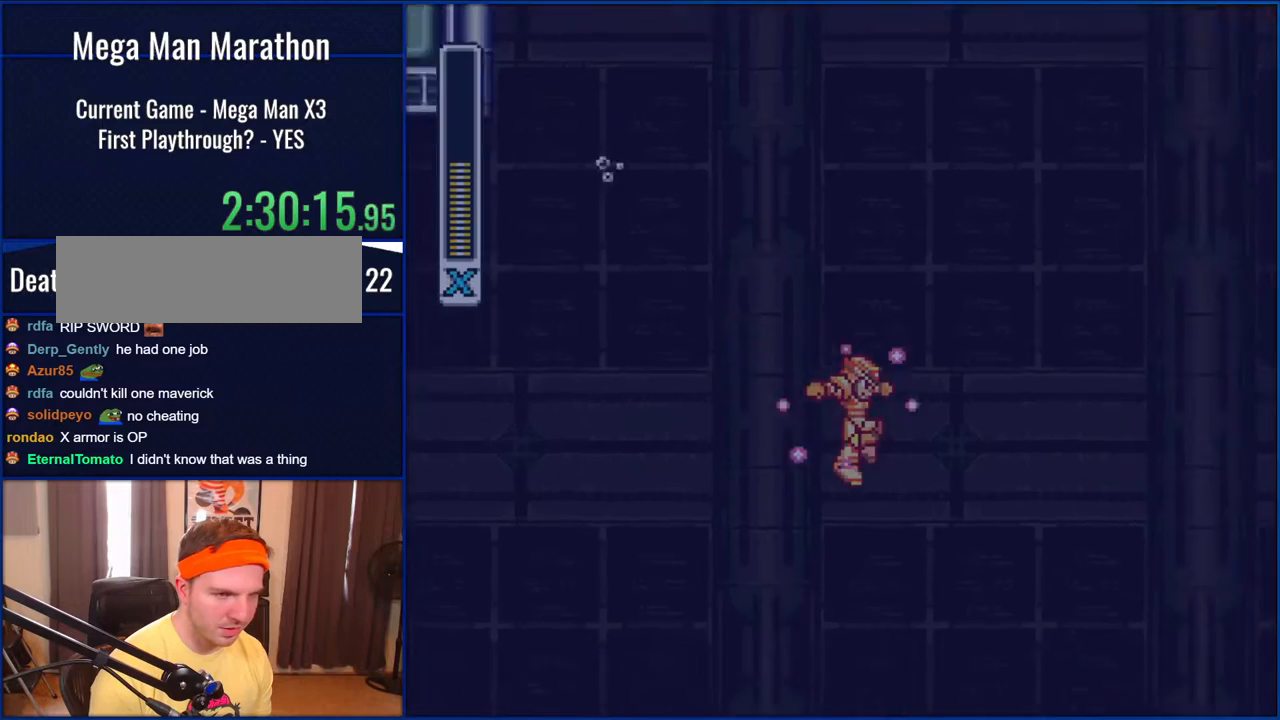
{"buttons": ["Y", "DPAD_RIGHT"], "events": []}
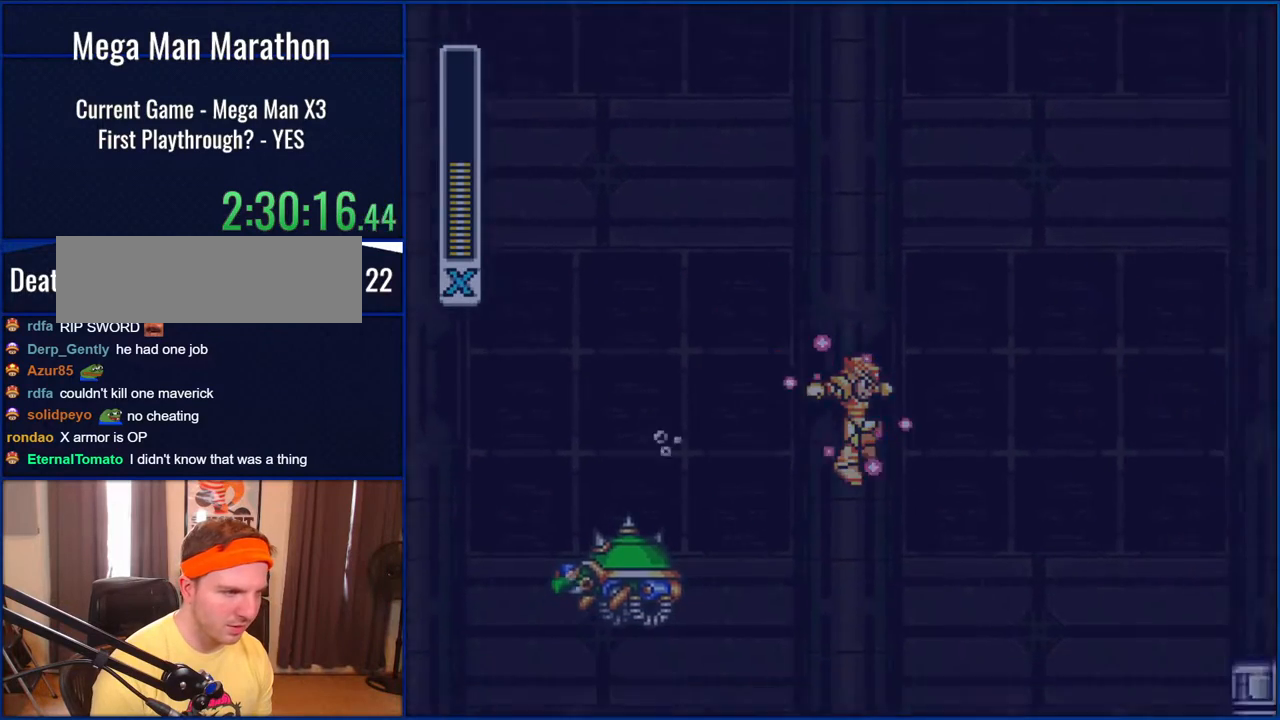
{"buttons": ["Y", "DPAD_RIGHT"], "events": []}
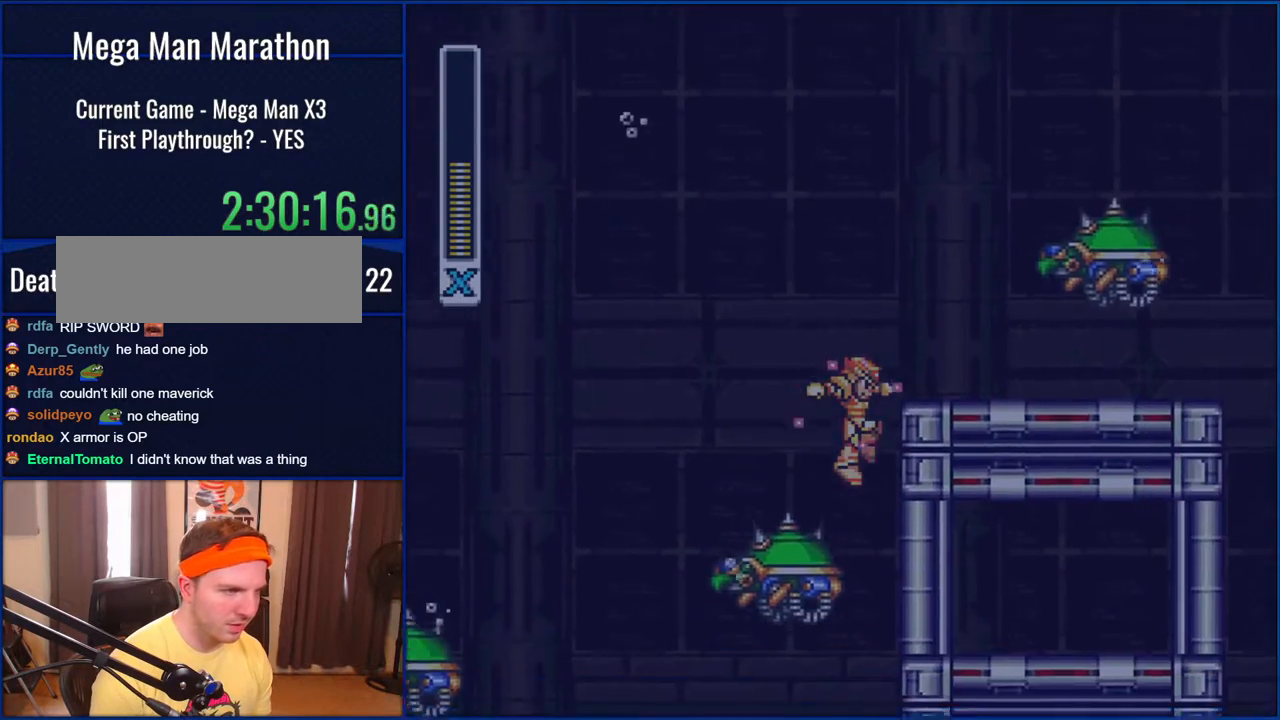
{"buttons": ["B", "Y", "DPAD_RIGHT"], "events": [[233, "B", "down"]]}
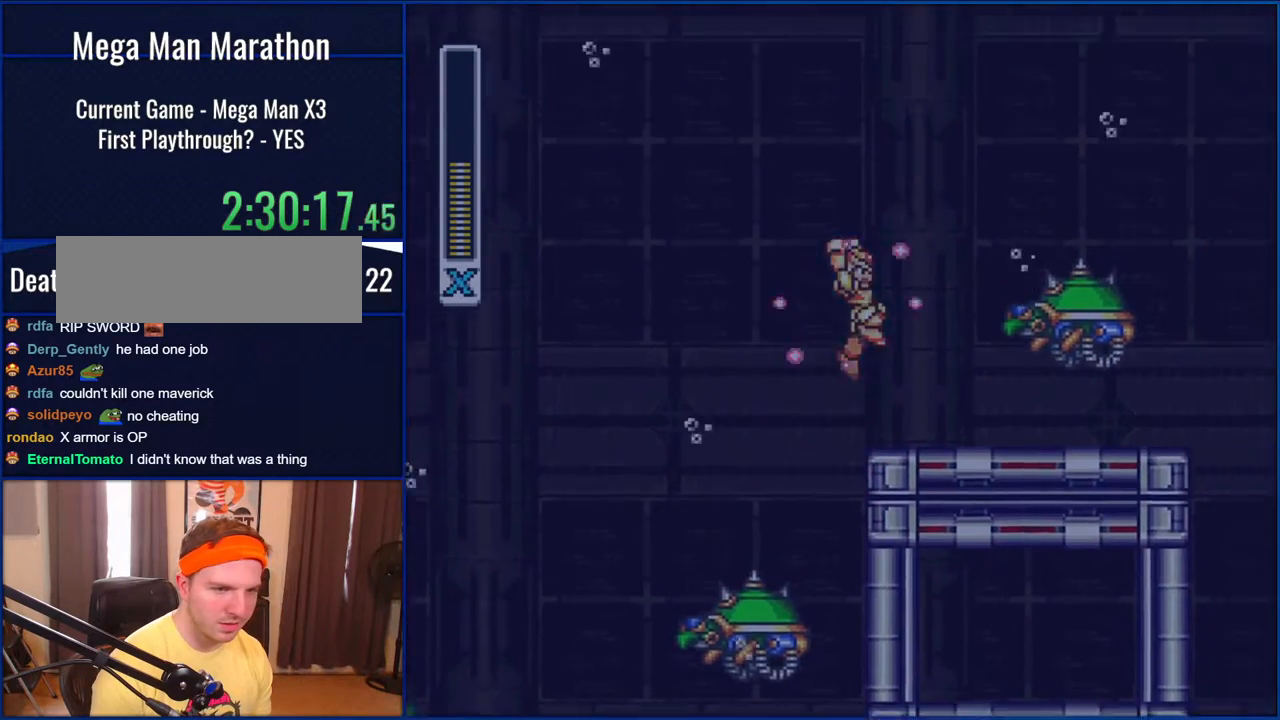
{"buttons": ["Y"], "events": [[117, "Y", "up"], [200, "DPAD_RIGHT", "up"], [233, "Y", "down"], [283, "B", "up"], [367, "Y", "up"], [467, "Y", "down"]]}
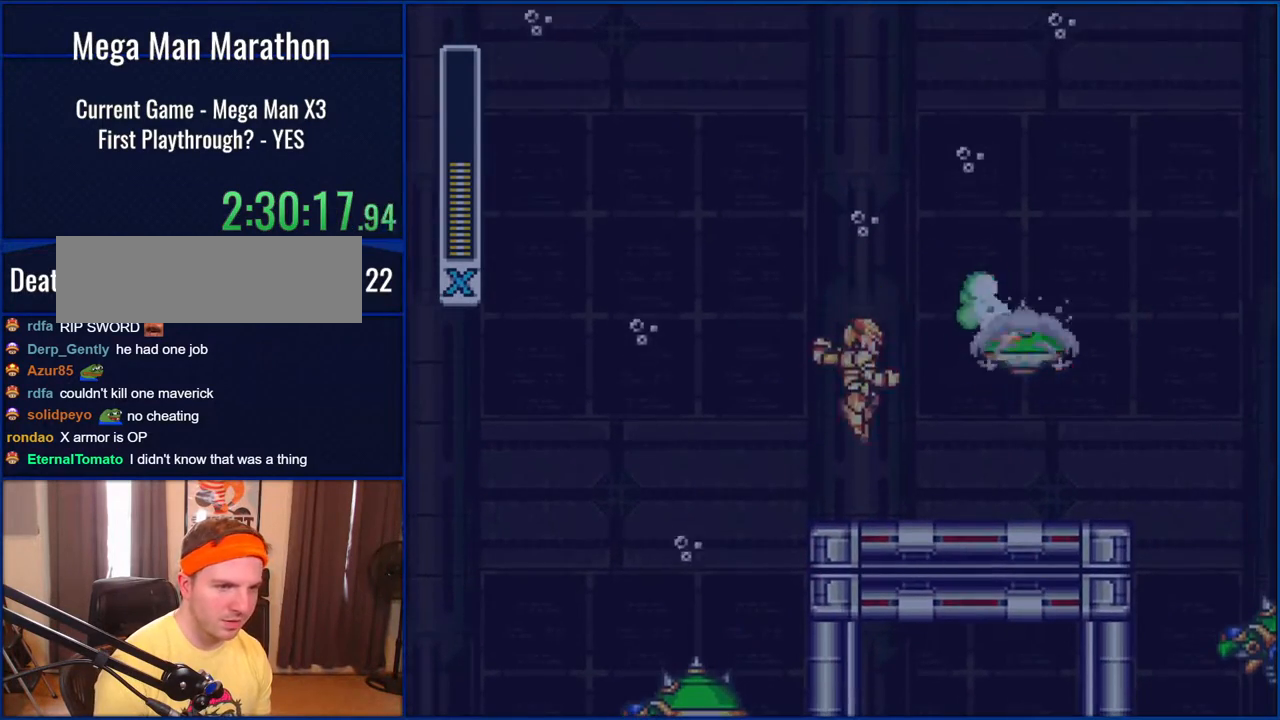
{"buttons": [], "events": [[117, "Y", "up"], [200, "Y", "down"], [383, "Y", "up"]]}
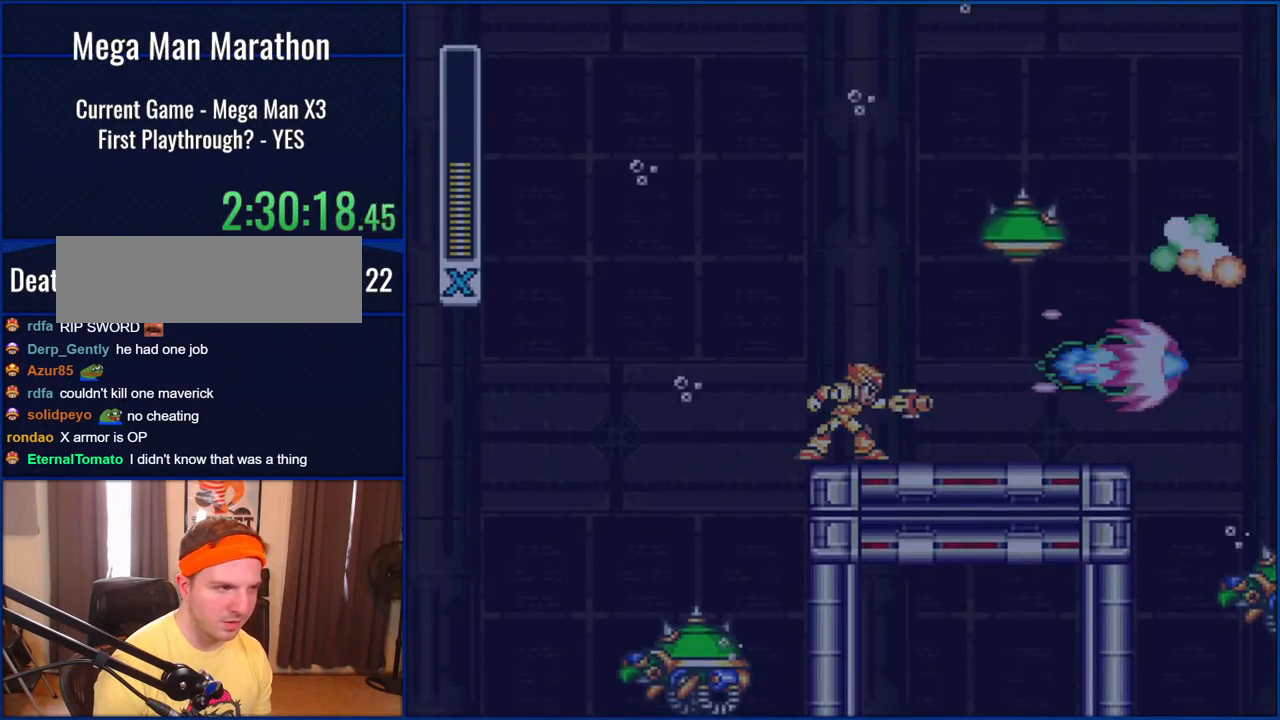
{"buttons": ["DPAD_RIGHT"], "events": [[83, "DPAD_RIGHT", "down"]]}
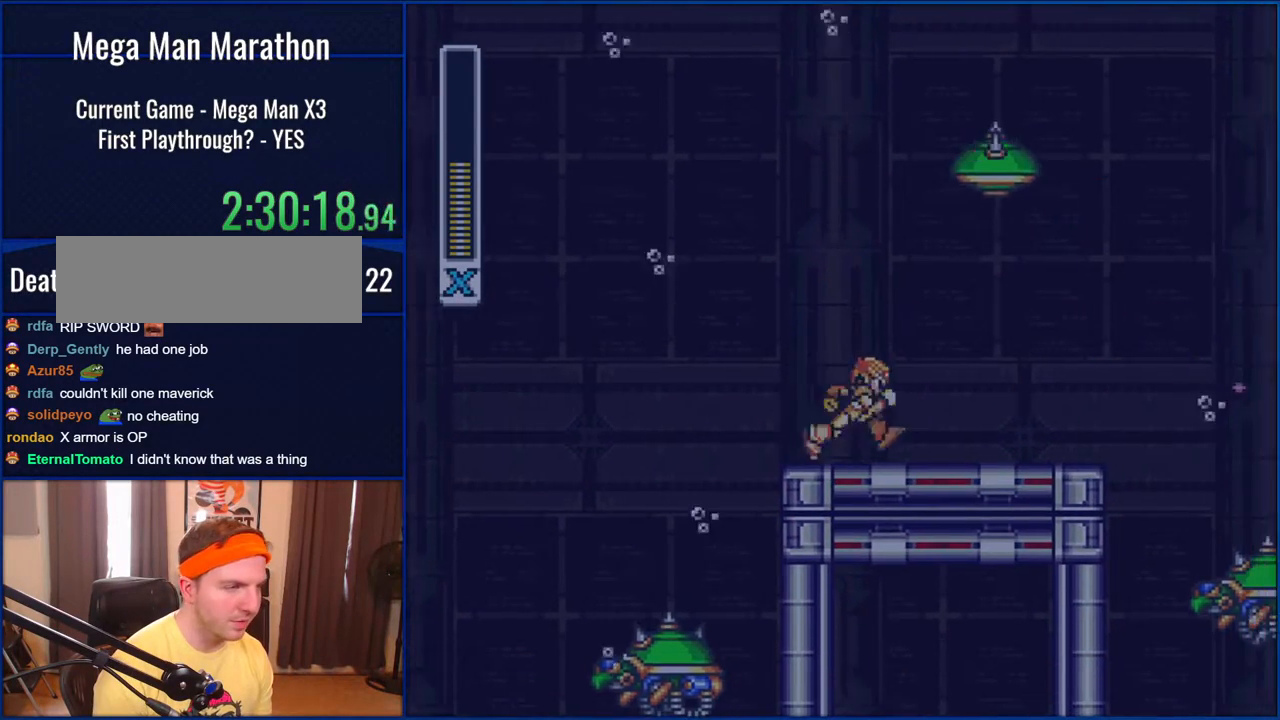
{"buttons": [], "events": [[267, "DPAD_RIGHT", "up"], [350, "START", "down"], [467, "START", "up"]]}
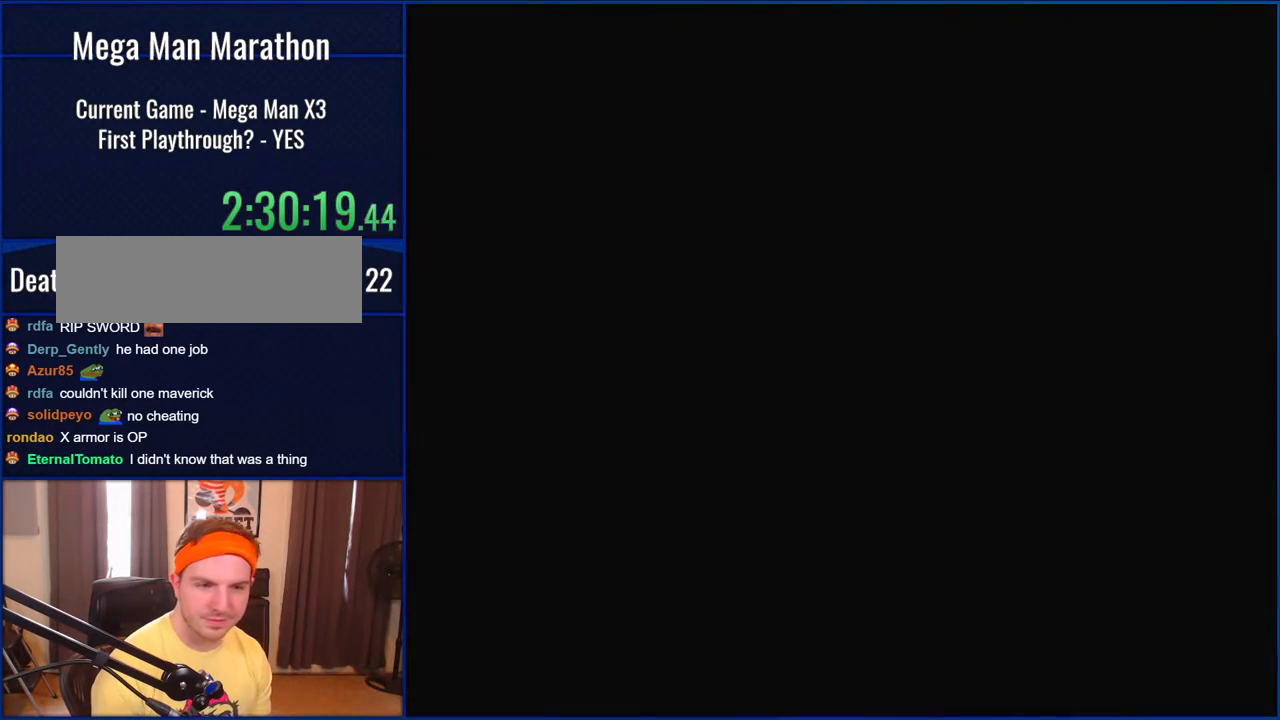
{"buttons": [], "events": []}
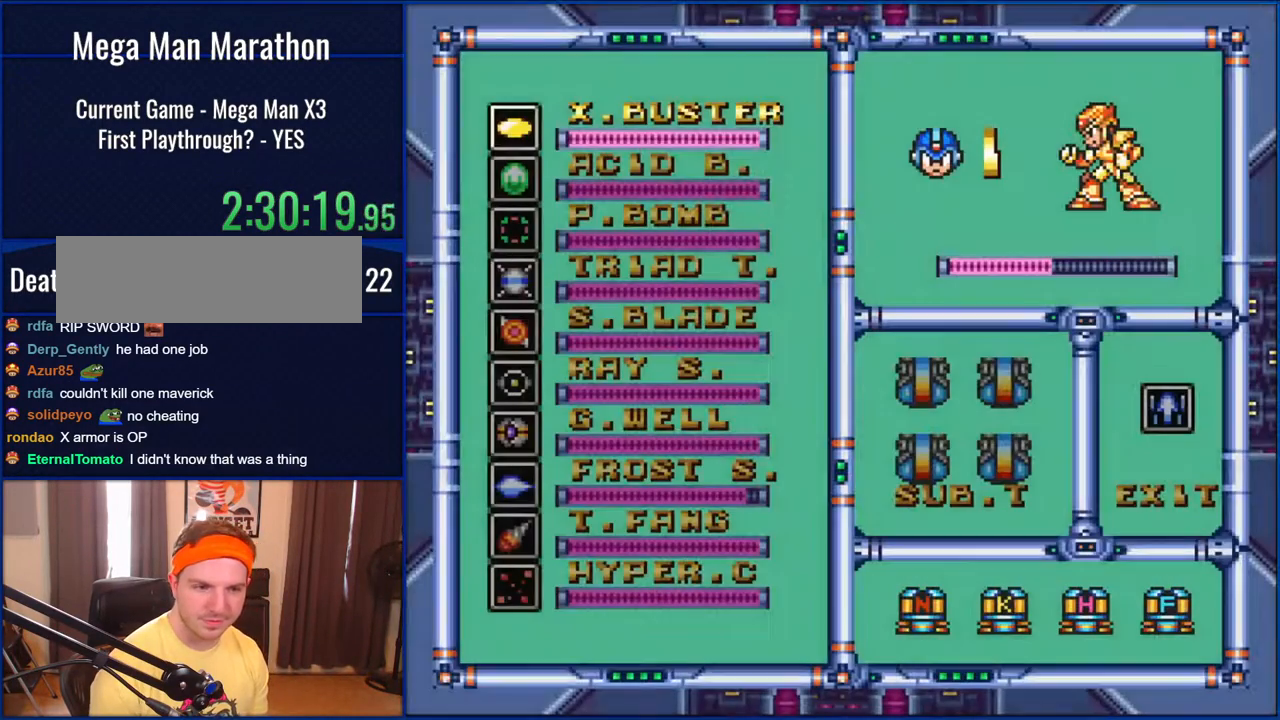
{"buttons": [], "events": []}
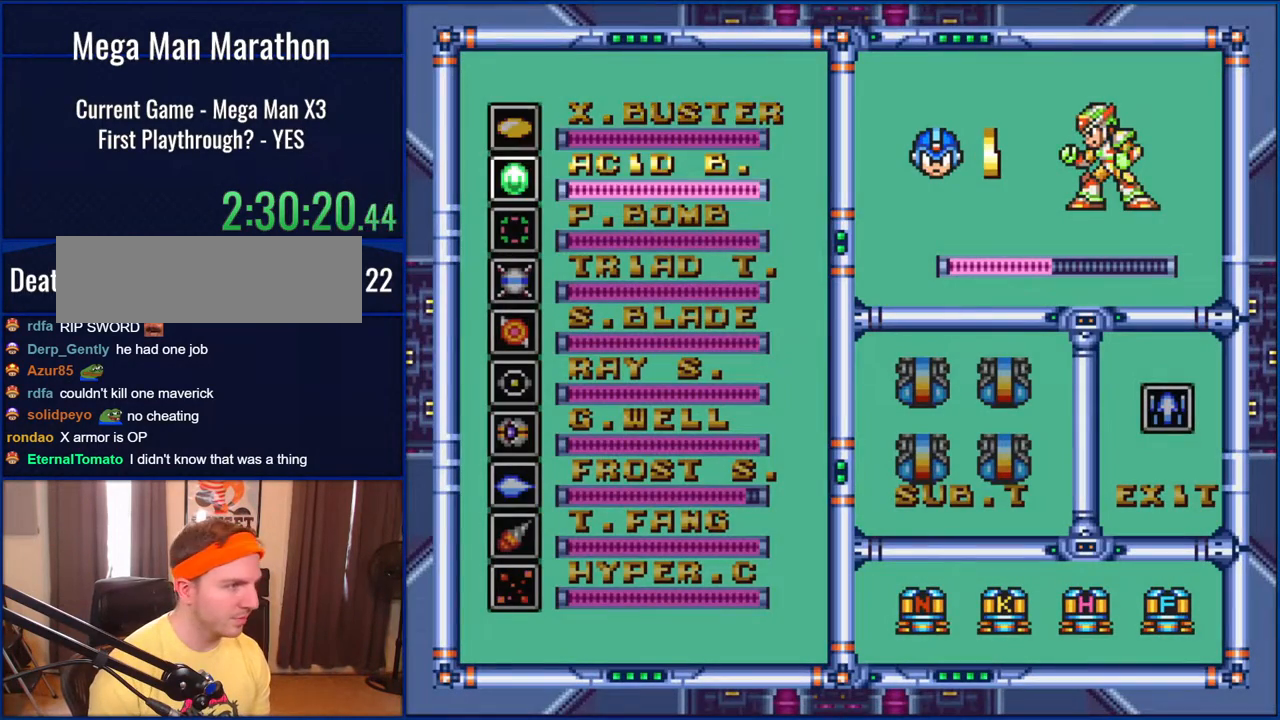
{"buttons": [], "events": [[83, "DPAD_DOWN", "down"], [167, "DPAD_DOWN", "up"], [267, "DPAD_DOWN", "down"], [350, "DPAD_DOWN", "up"], [433, "DPAD_DOWN", "down"], [500, "DPAD_DOWN", "up"]]}
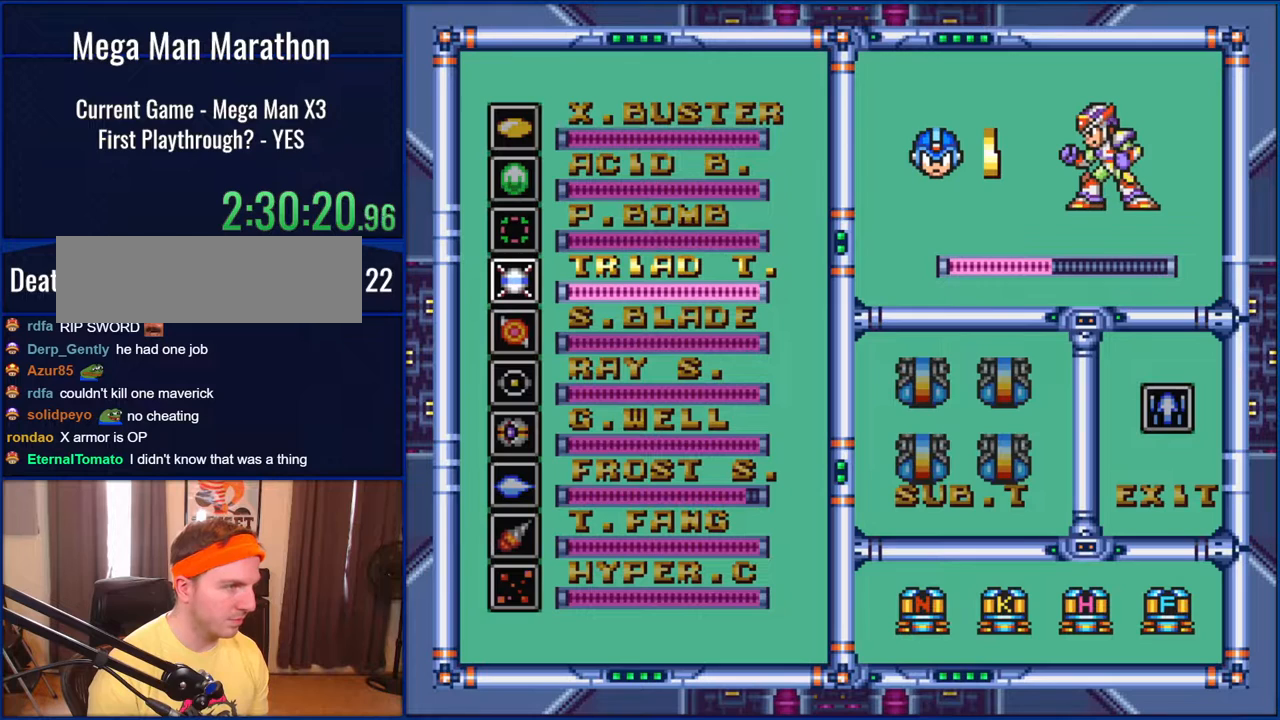
{"buttons": [], "events": []}
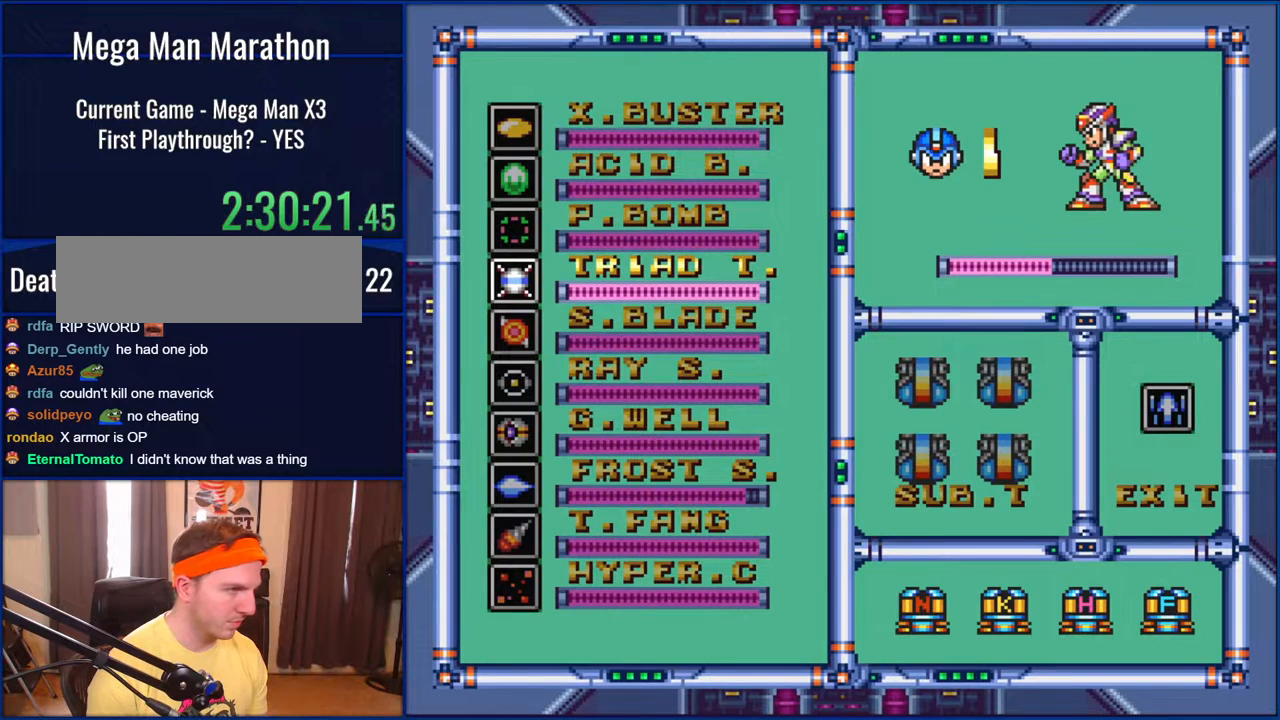
{"buttons": [], "events": []}
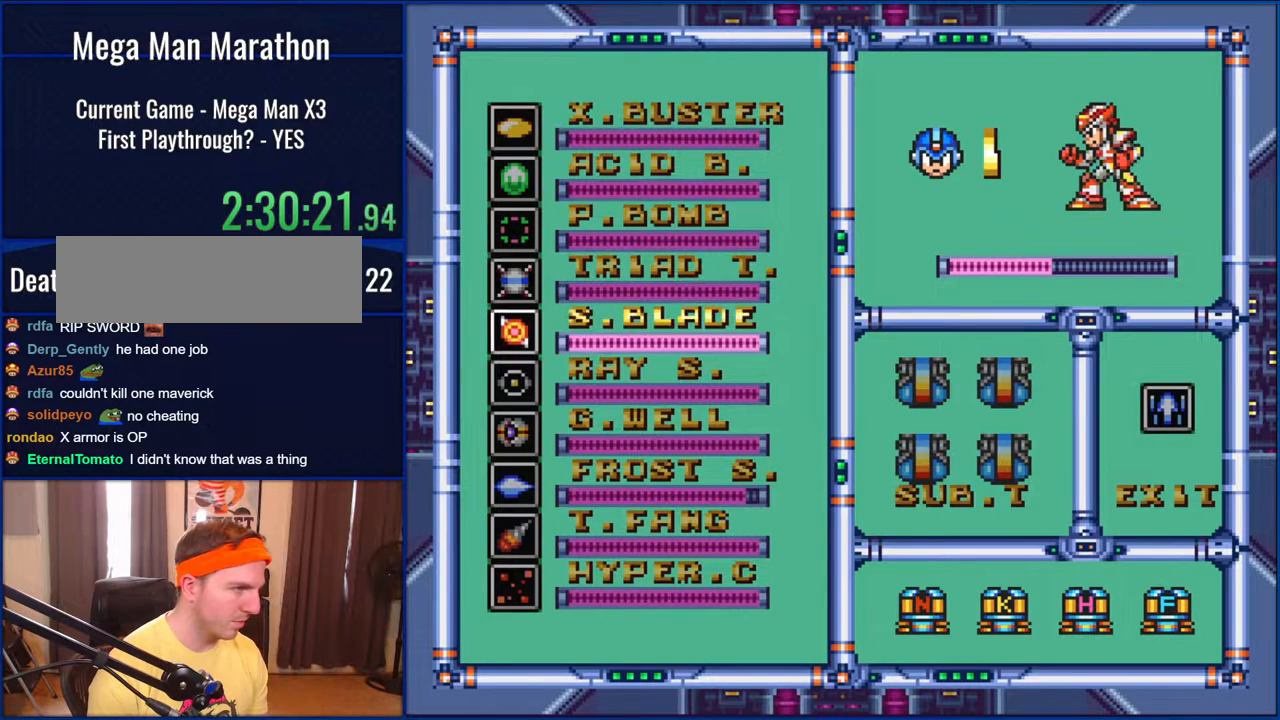
{"buttons": [], "events": [[83, "DPAD_DOWN", "down"], [133, "DPAD_DOWN", "up"], [250, "DPAD_DOWN", "down"], [317, "DPAD_DOWN", "up"]]}
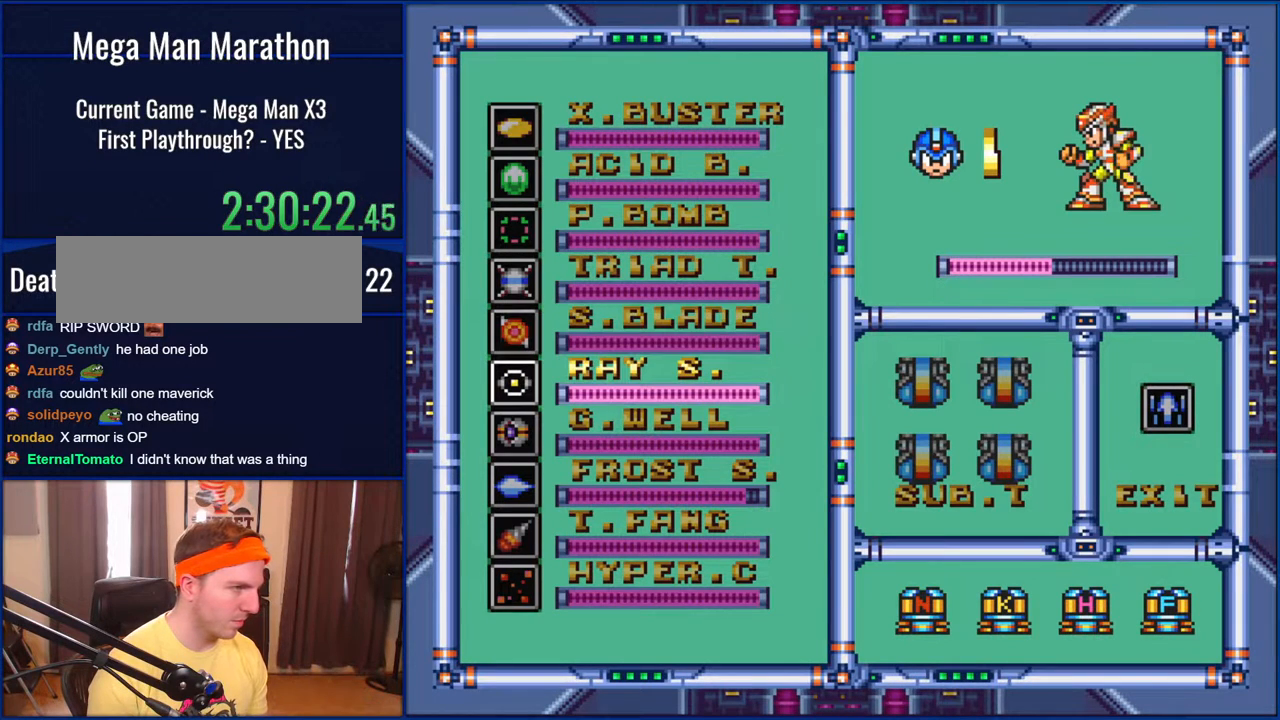
{"buttons": [], "events": []}
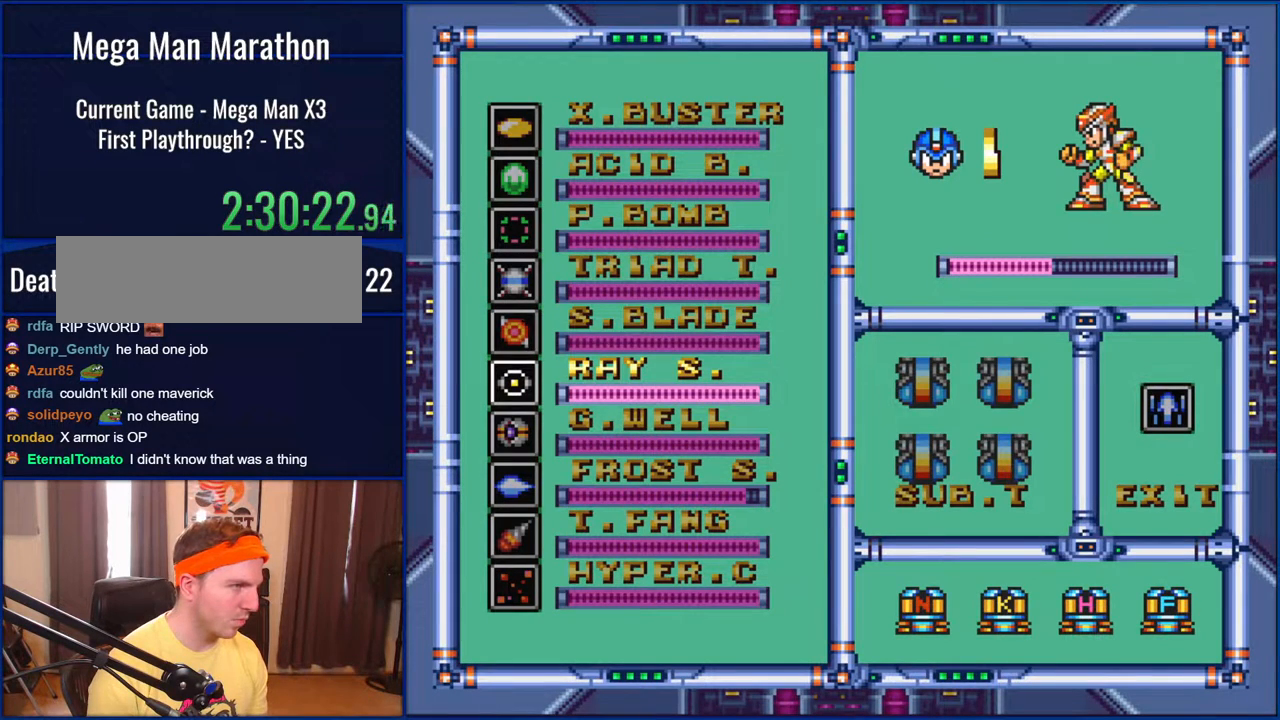
{"buttons": [], "events": []}
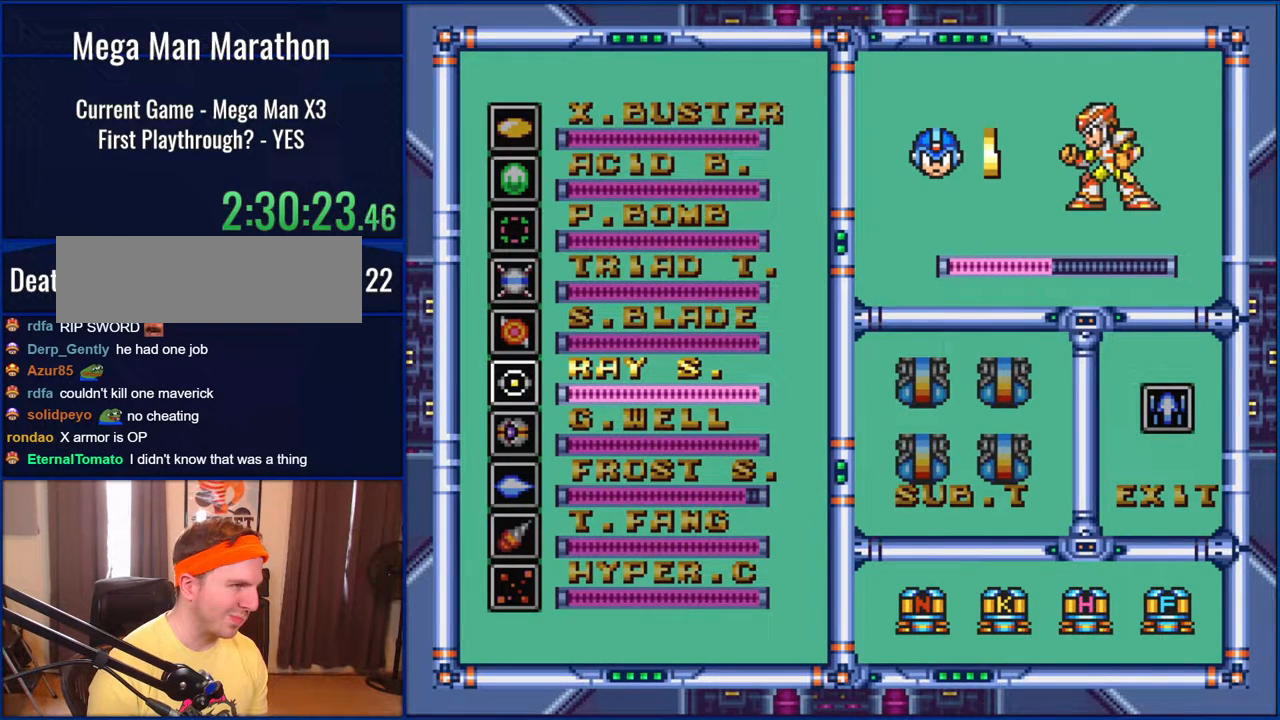
{"buttons": [], "events": []}
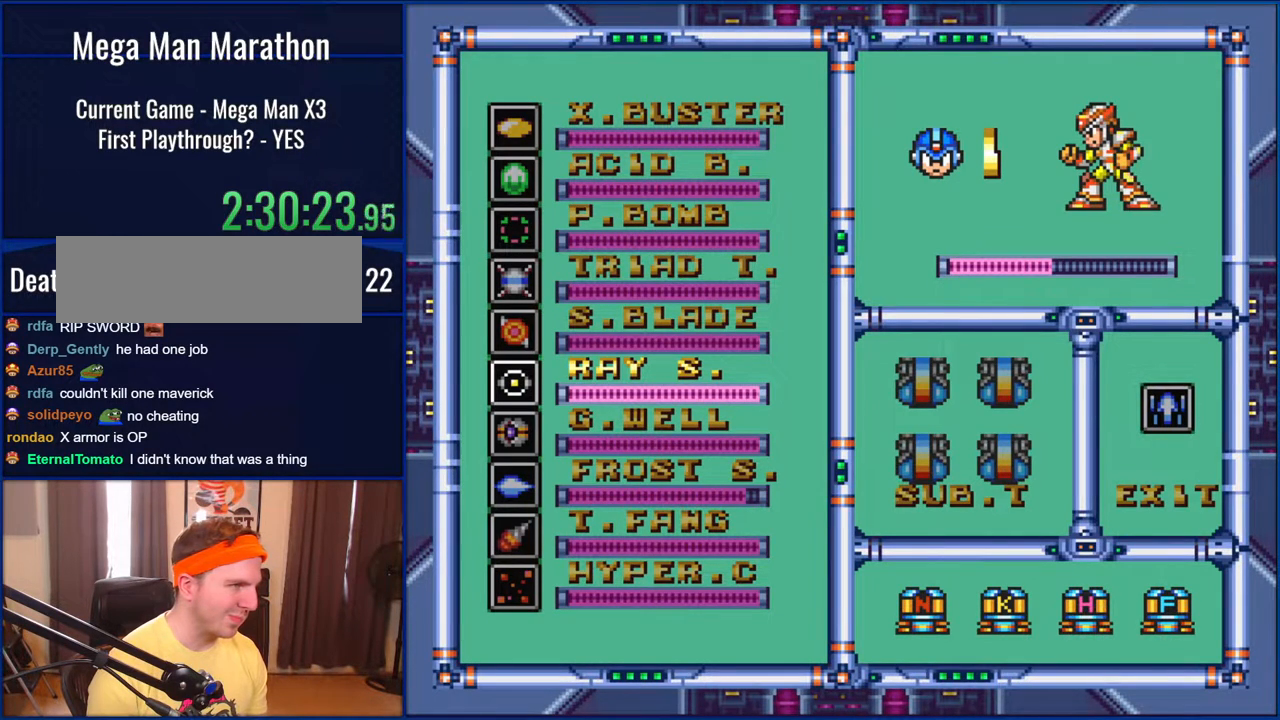
{"buttons": [], "events": []}
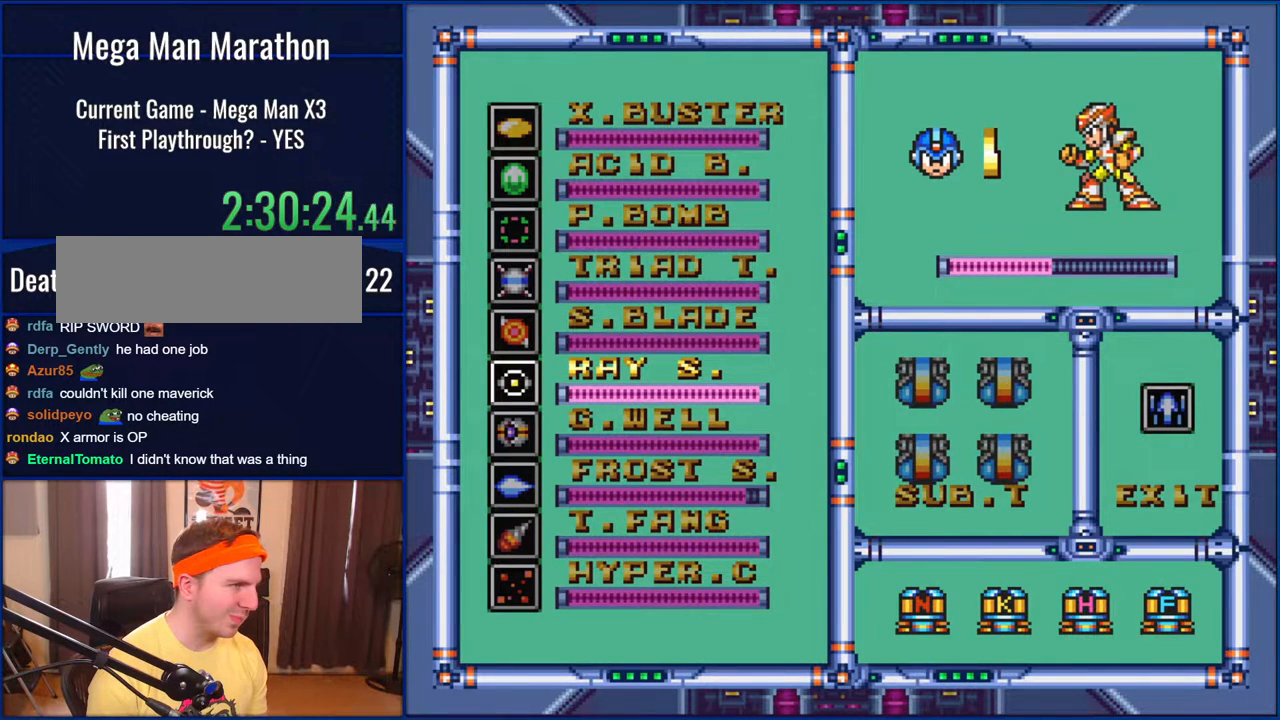
{"buttons": [], "events": []}
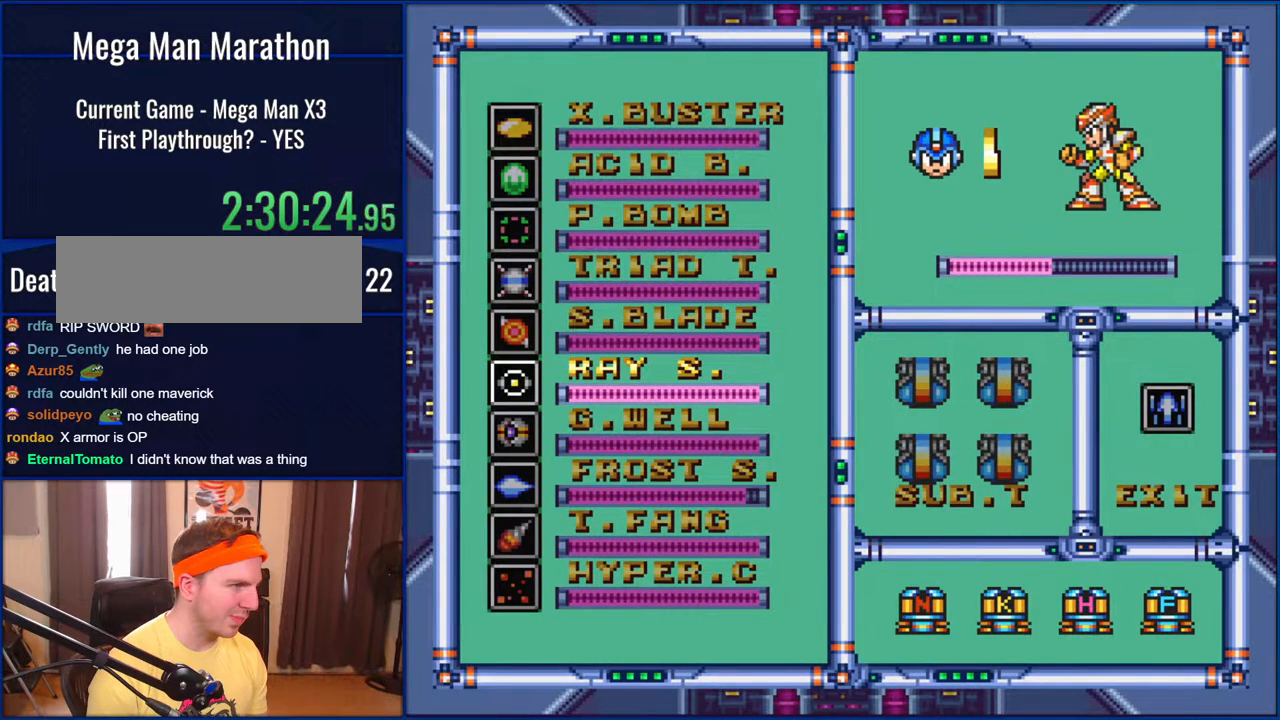
{"buttons": ["DPAD_DOWN"], "events": [[350, "DPAD_DOWN", "down"], [417, "DPAD_DOWN", "up"], [467, "DPAD_DOWN", "down"]]}
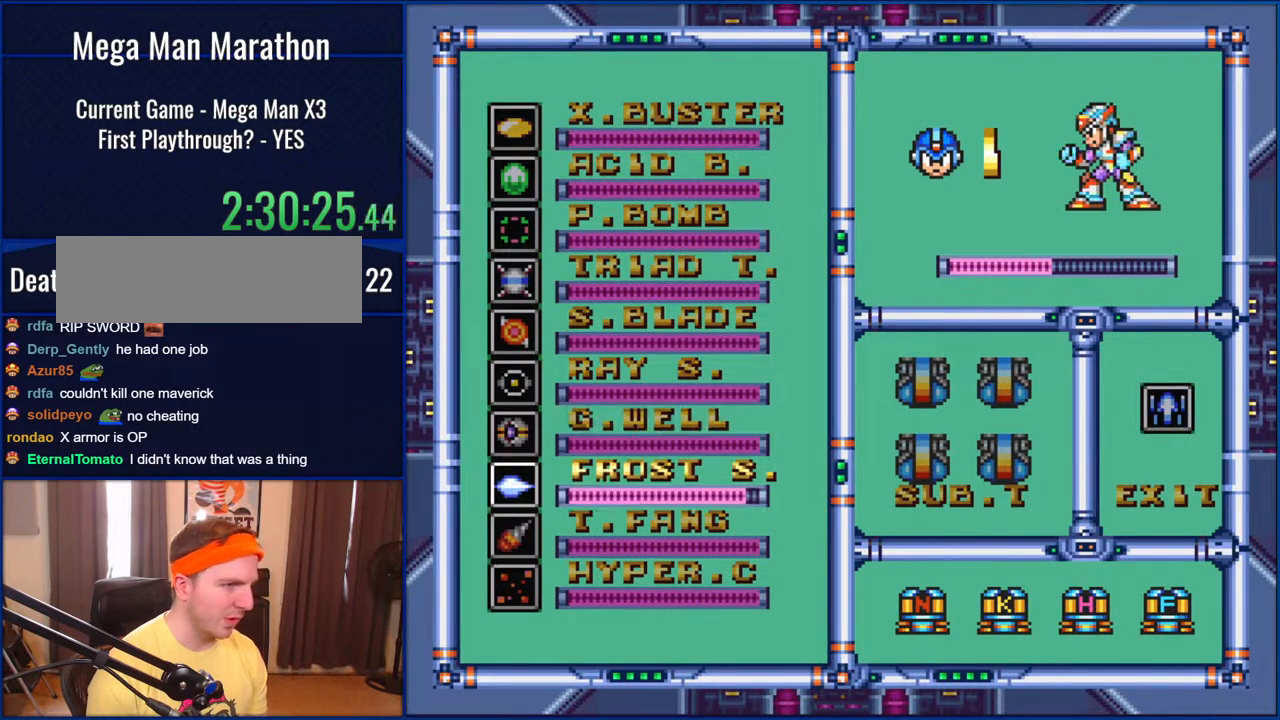
{"buttons": ["Y"], "events": [[83, "DPAD_DOWN", "up"], [150, "START", "down"], [267, "START", "up"], [500, "Y", "down"]]}
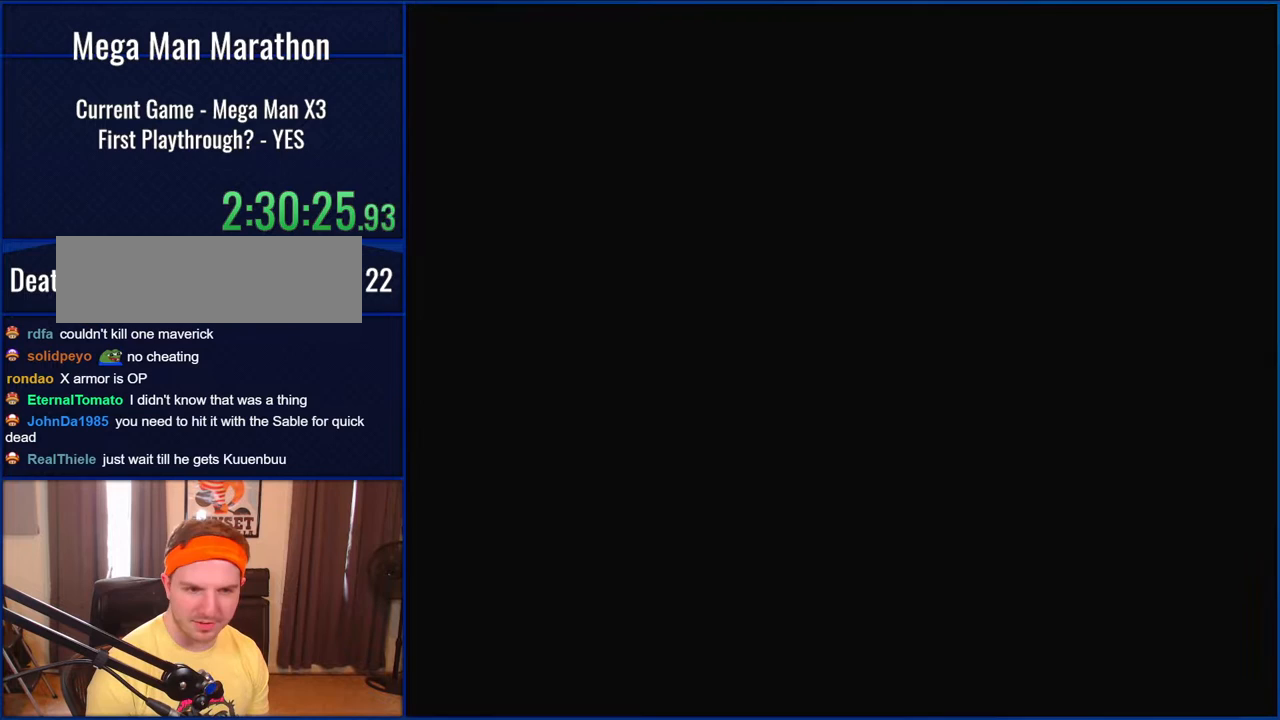
{"buttons": ["Y"], "events": []}
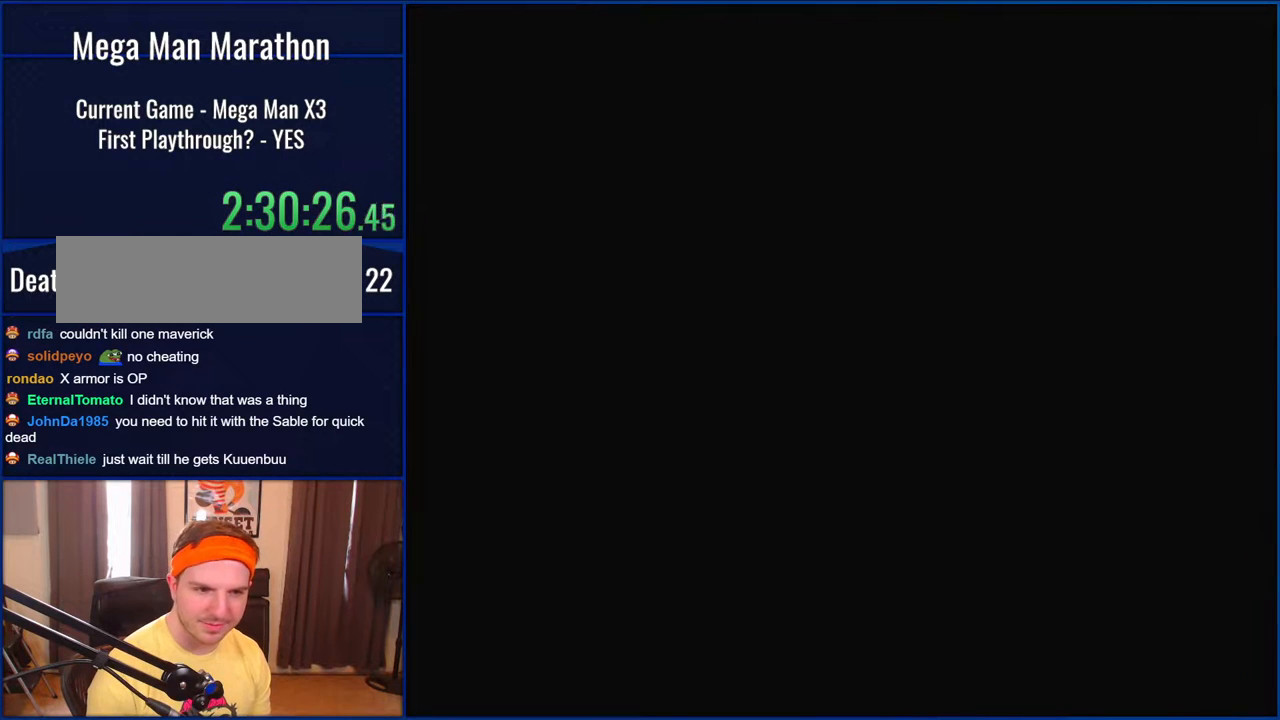
{"buttons": ["Y"], "events": []}